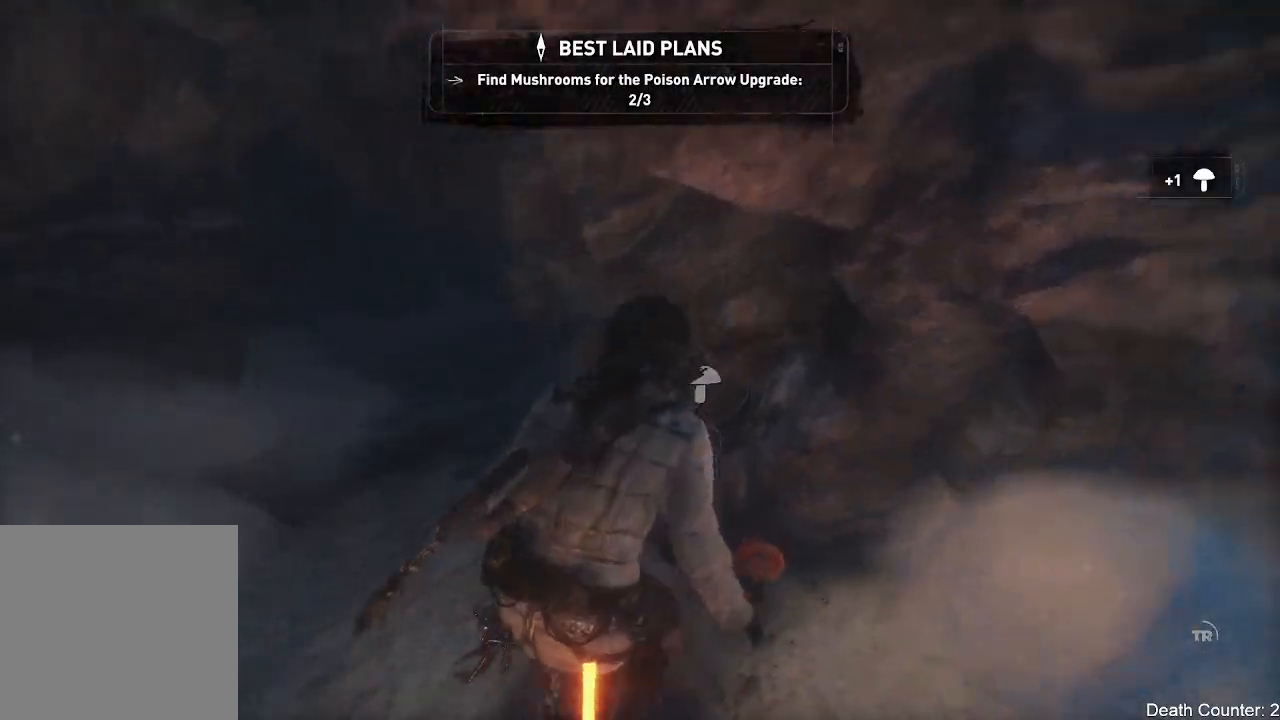
Gameplay with a controller (Xbox layout); each line is a JSON object with the inputs held at the frame after it. "events" lists button and stick changes between this image and that frame as [ms after this image, input, new state], when the widget could be followed in between. Not read: B.
{"buttons": [], "left_stick": "up-left", "right_stick": "left", "events": [[283, "right_stick", "left"], [500, "left_stick", "up-left"]]}
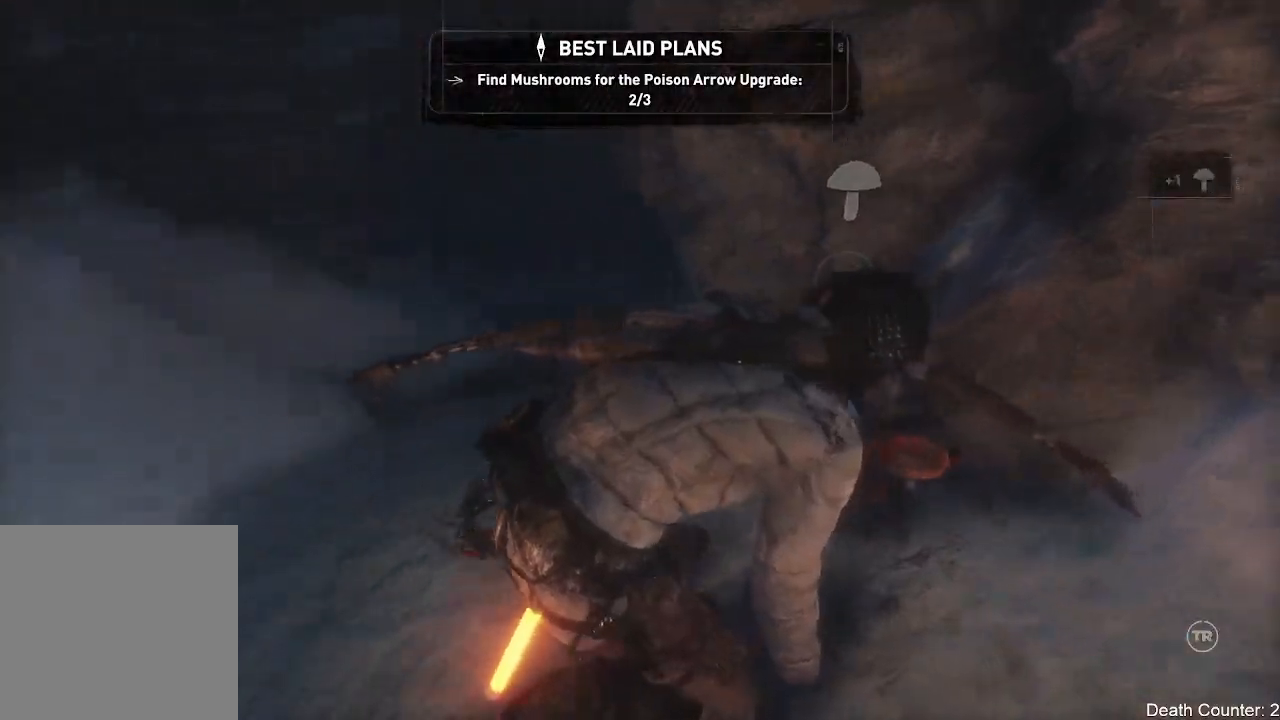
{"buttons": [], "left_stick": "center", "right_stick": "center", "events": [[17, "right_stick", "center"], [500, "left_stick", "center"]]}
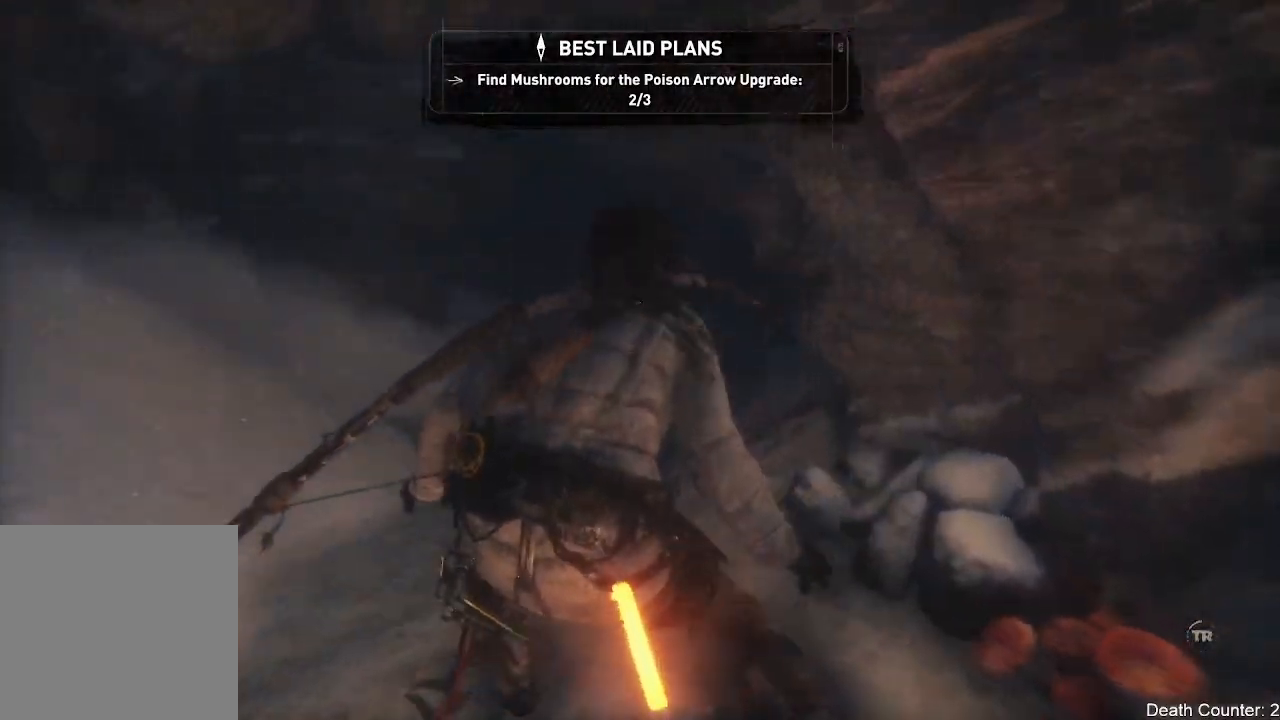
{"buttons": [], "left_stick": "down-right", "right_stick": "center", "events": [[67, "left_stick", "down-right"], [67, "right_stick", "right"], [400, "right_stick", "center"]]}
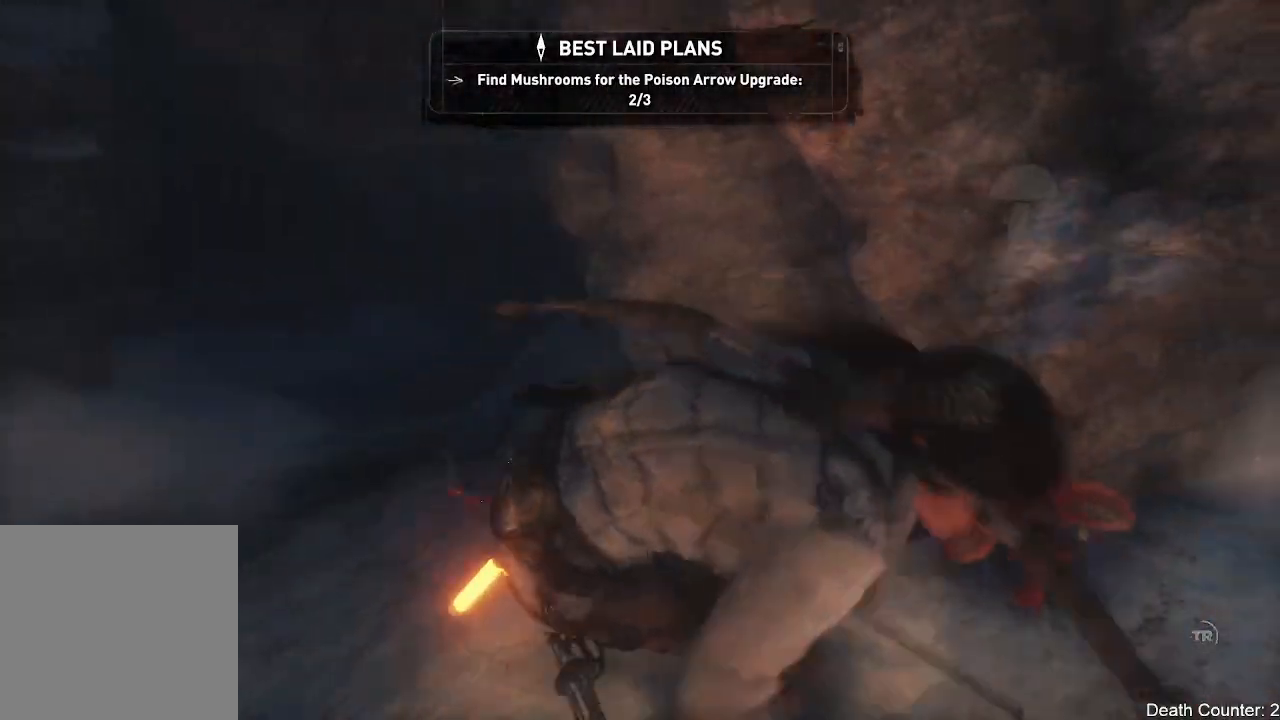
{"buttons": [], "left_stick": "down-right", "right_stick": "up-left", "events": [[400, "right_stick", "up-left"]]}
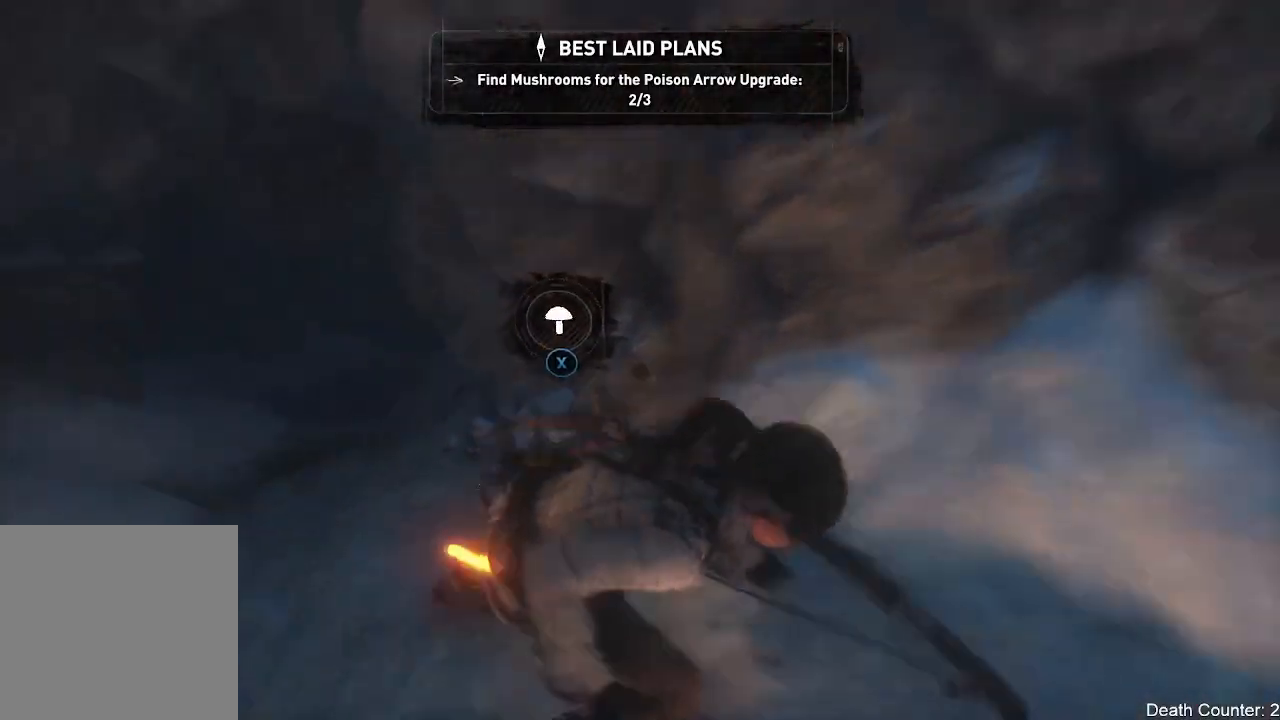
{"buttons": [], "left_stick": "center", "right_stick": "center", "events": [[67, "left_stick", "up"], [67, "right_stick", "center"], [150, "X", "down"], [250, "left_stick", "center"], [283, "X", "up"]]}